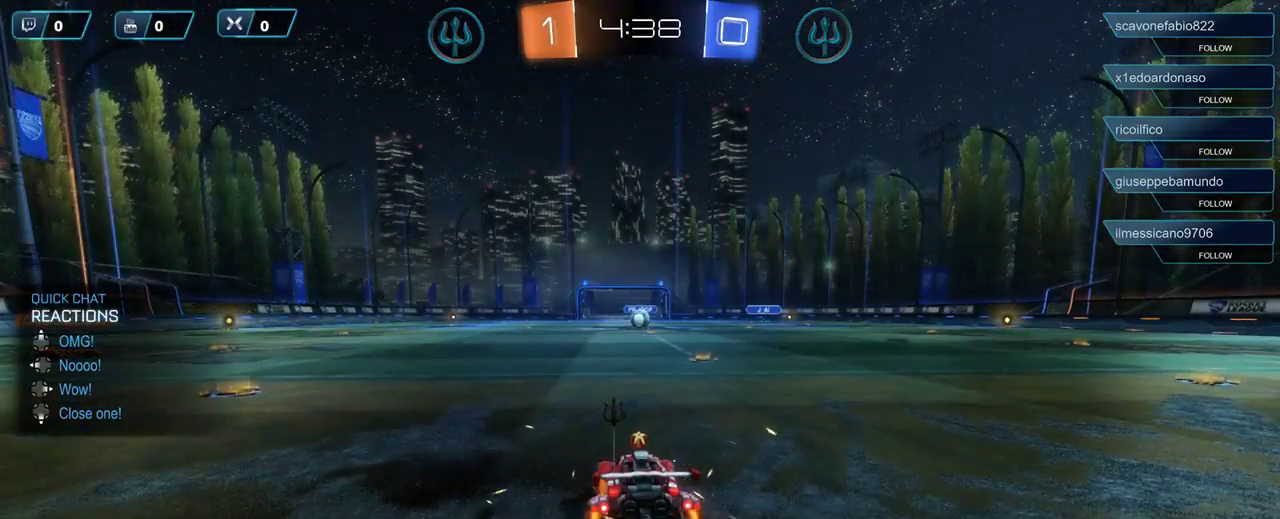
Gameplay with a controller (Xbox layout); each line is a JSON object with the inputs held at the frame after it. "events" lists button and stick changes between this image and that frame as [ms after this image, input, new state], when the widget could be followed in between.
{"buttons": [], "left_stick": "center", "right_stick": "center", "events": [[83, "DPAD_DOWN", "down"], [183, "DPAD_DOWN", "up"]]}
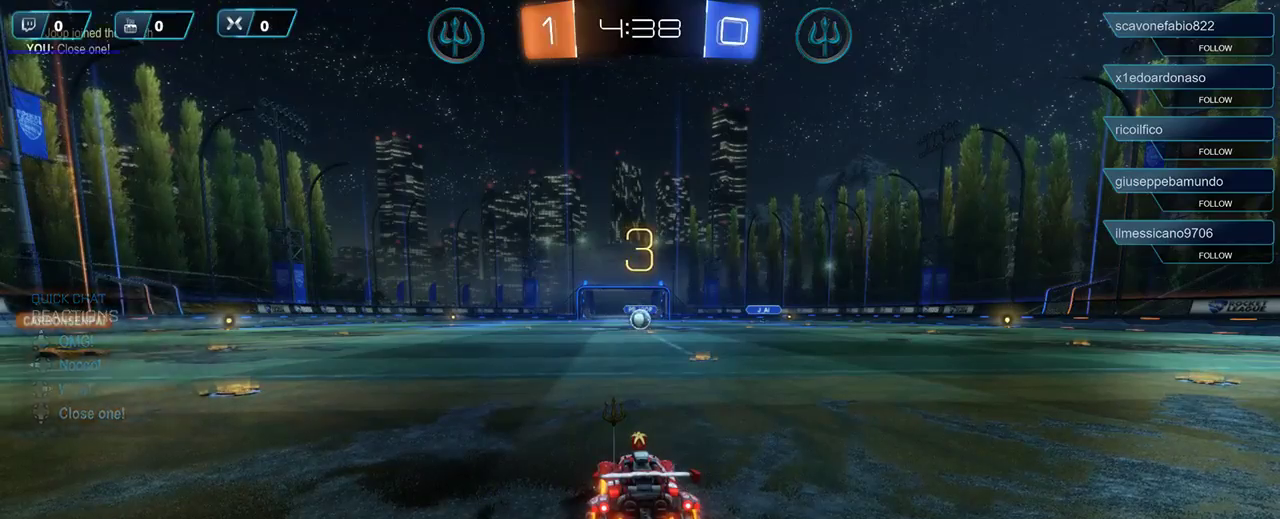
{"buttons": [], "left_stick": "center", "right_stick": "center", "events": [[17, "right_stick", "left"], [450, "right_stick", "center"]]}
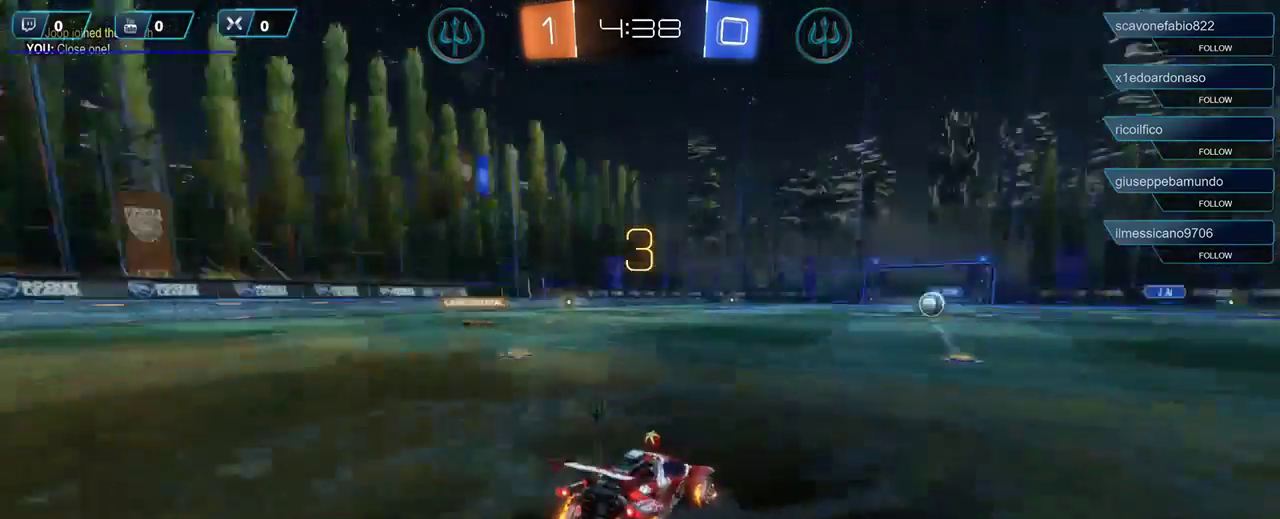
{"buttons": ["L1", "R2"], "left_stick": "center", "right_stick": "center", "events": [[283, "R2", "down"], [483, "L1", "down"]]}
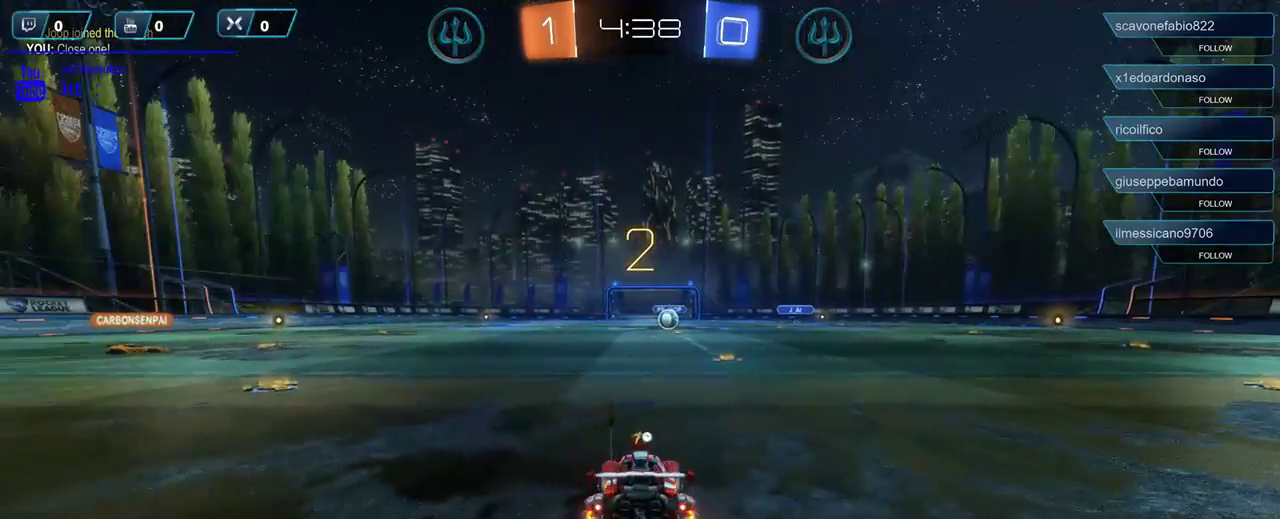
{"buttons": ["R2"], "left_stick": "center", "right_stick": "center", "events": [[117, "L1", "up"]]}
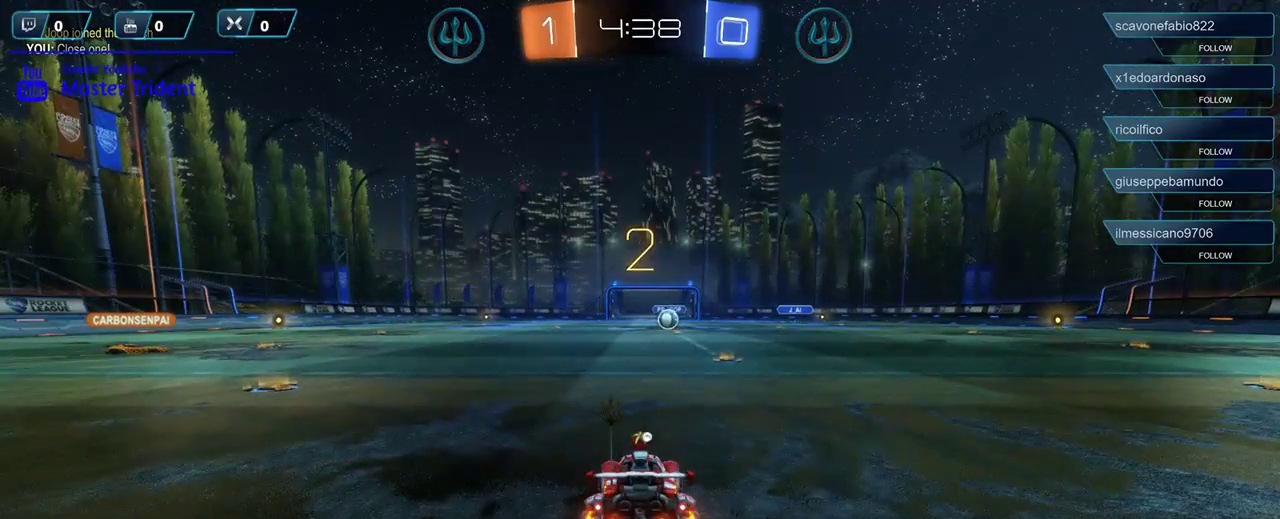
{"buttons": ["R1", "R2"], "left_stick": "center", "right_stick": "center", "events": [[483, "R1", "down"]]}
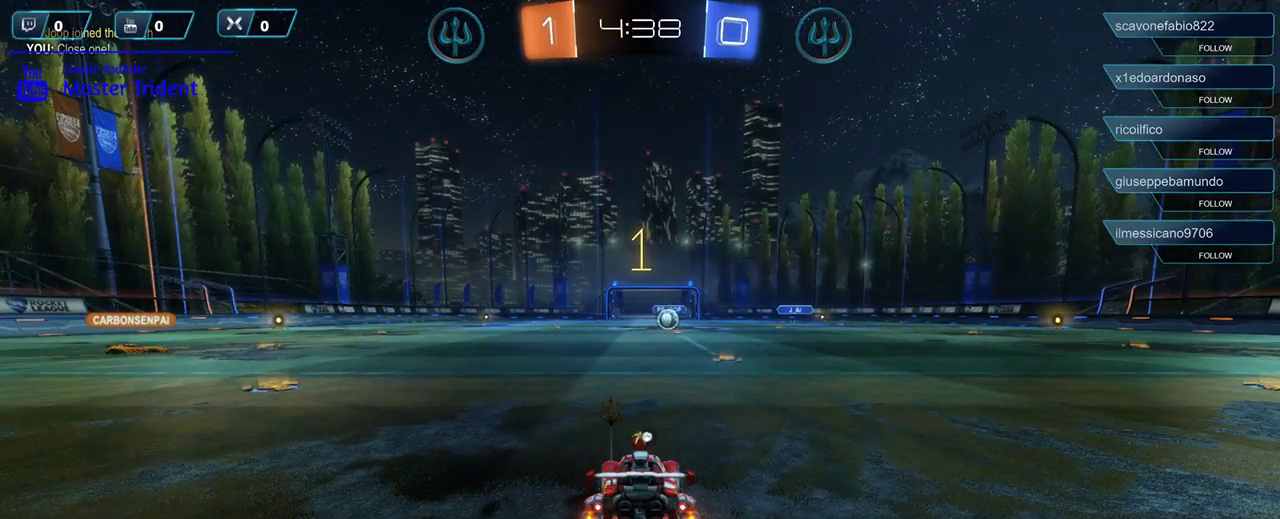
{"buttons": ["R1", "R2"], "left_stick": "left", "right_stick": "center", "events": [[383, "left_stick", "left"]]}
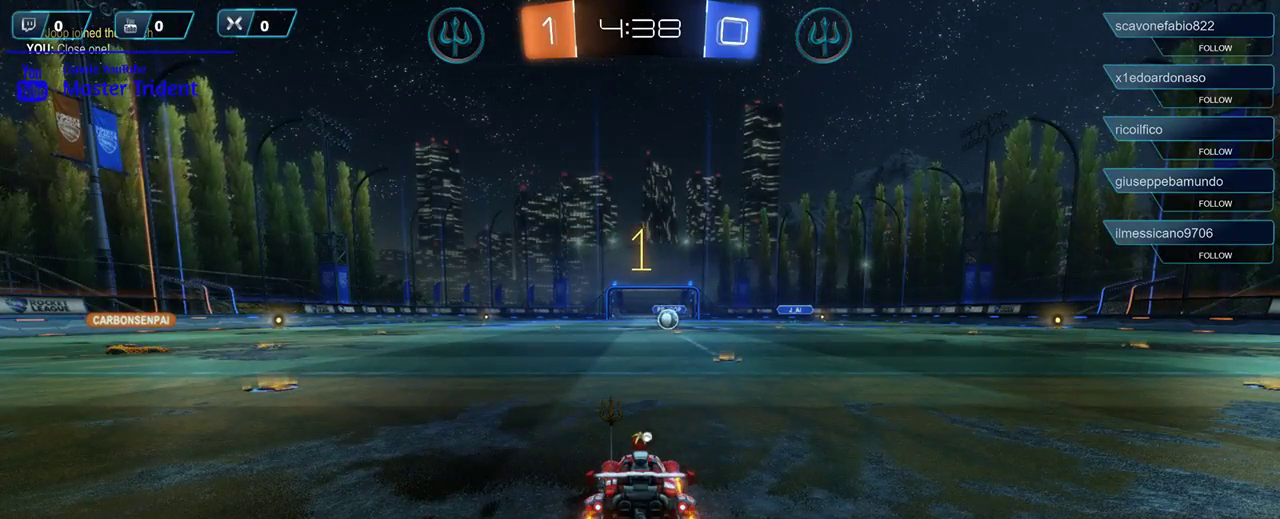
{"buttons": ["R1", "R2"], "left_stick": "left", "right_stick": "center", "events": [[383, "left_stick", "center"], [483, "left_stick", "left"]]}
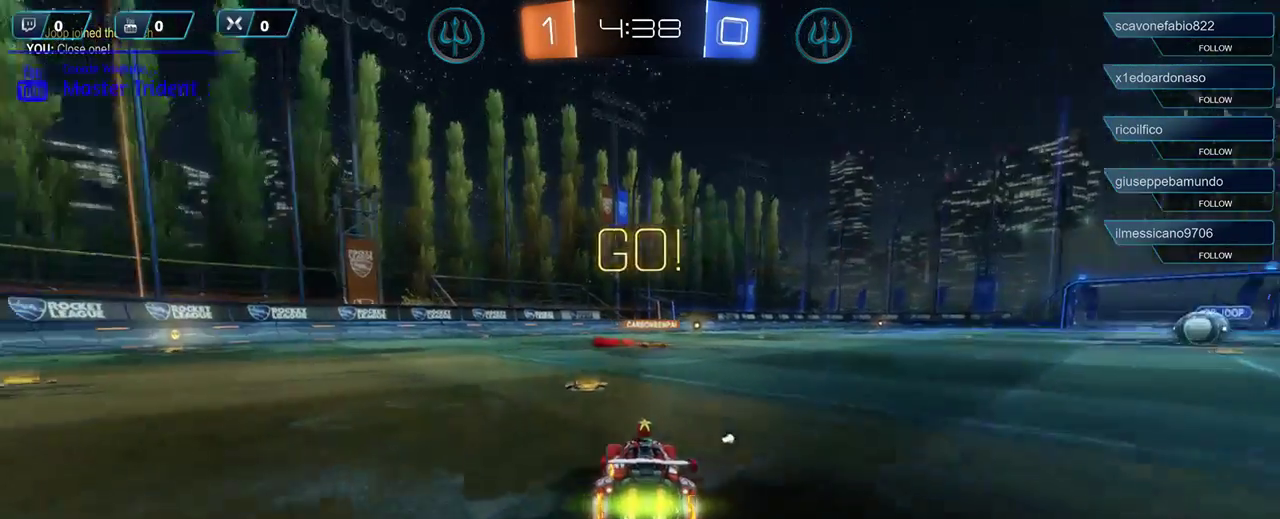
{"buttons": ["R1", "R2"], "left_stick": "center", "right_stick": "center", "events": [[183, "left_stick", "center"]]}
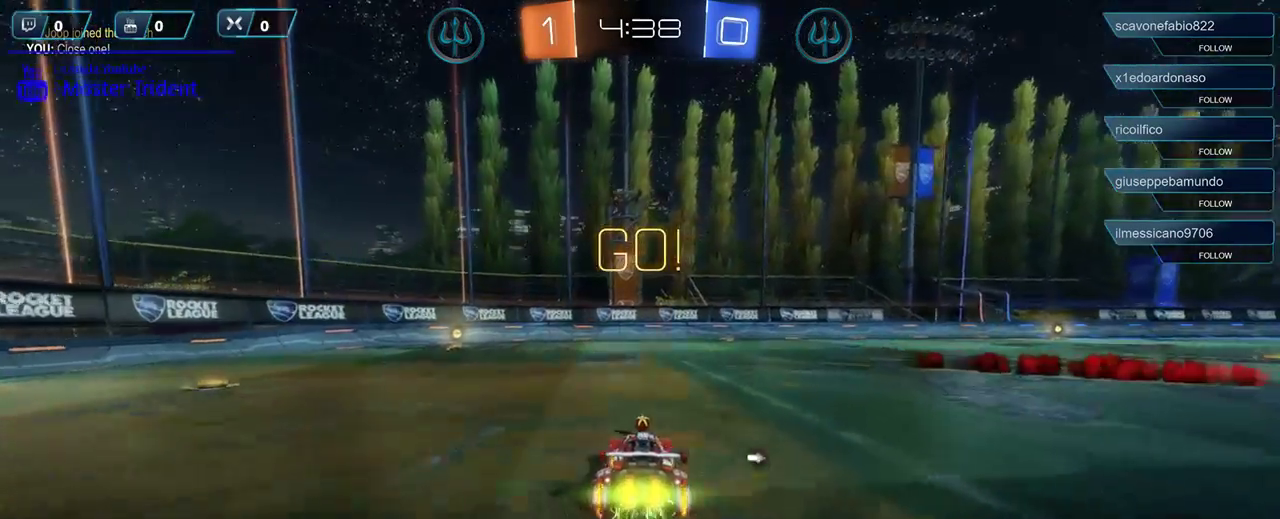
{"buttons": ["R1", "R2"], "left_stick": "center", "right_stick": "center", "events": [[117, "left_stick", "left"], [383, "left_stick", "center"]]}
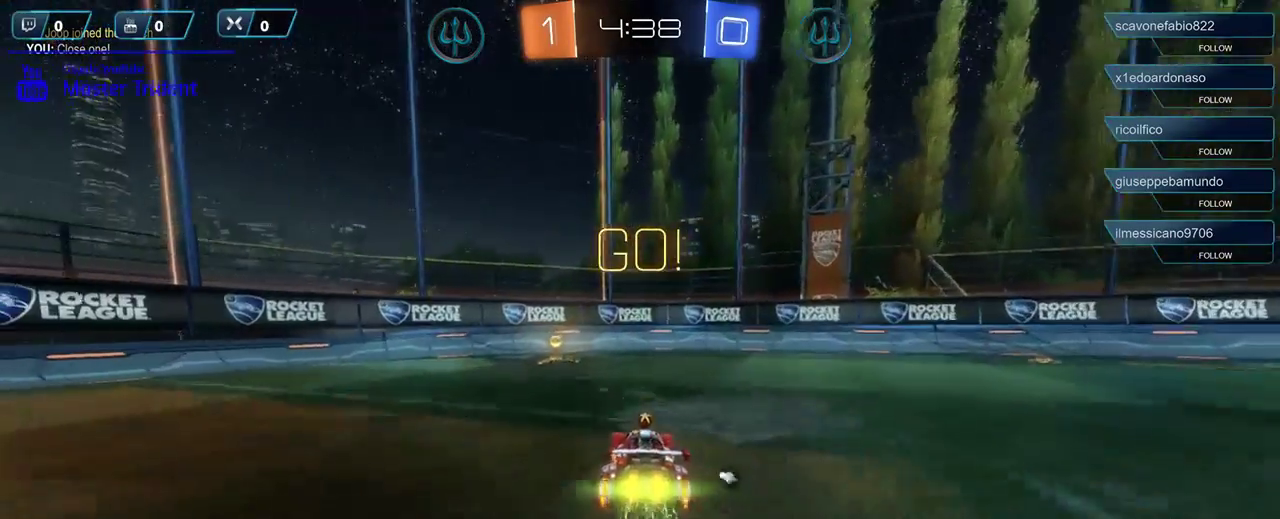
{"buttons": ["L1", "R2"], "left_stick": "left", "right_stick": "center", "events": [[50, "R1", "up"], [217, "left_stick", "left"], [350, "L1", "down"]]}
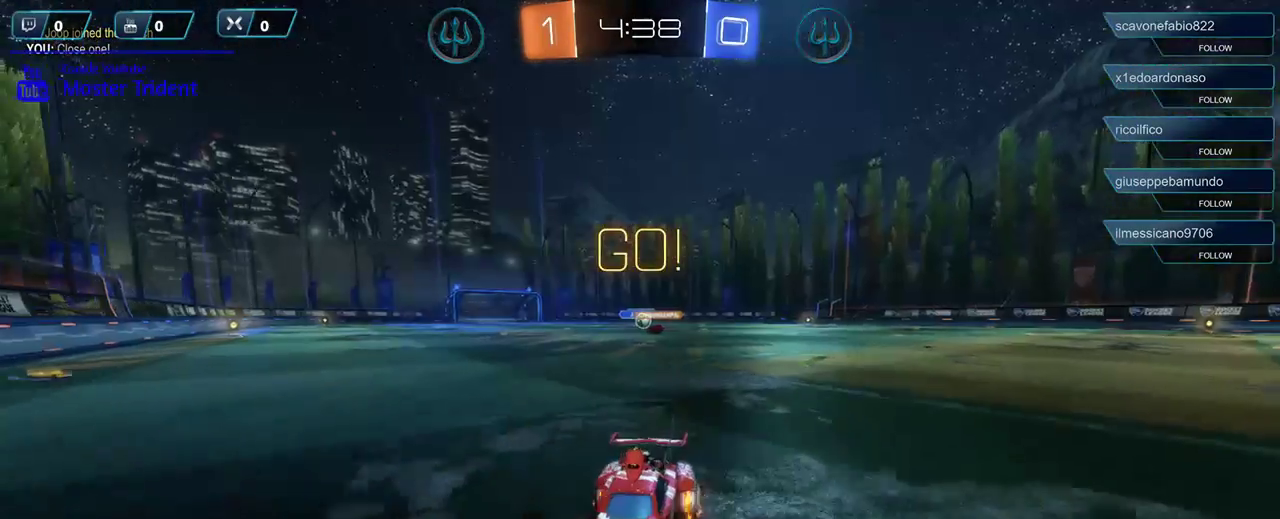
{"buttons": ["R2"], "left_stick": "left", "right_stick": "center", "events": [[17, "L1", "up"]]}
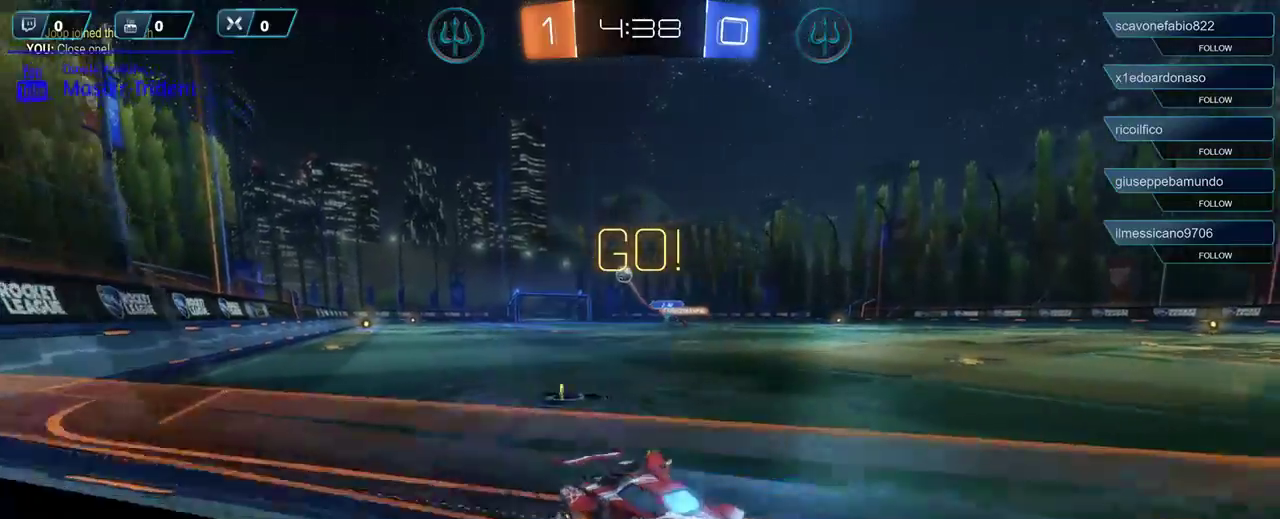
{"buttons": ["R2"], "left_stick": "left", "right_stick": "center", "events": []}
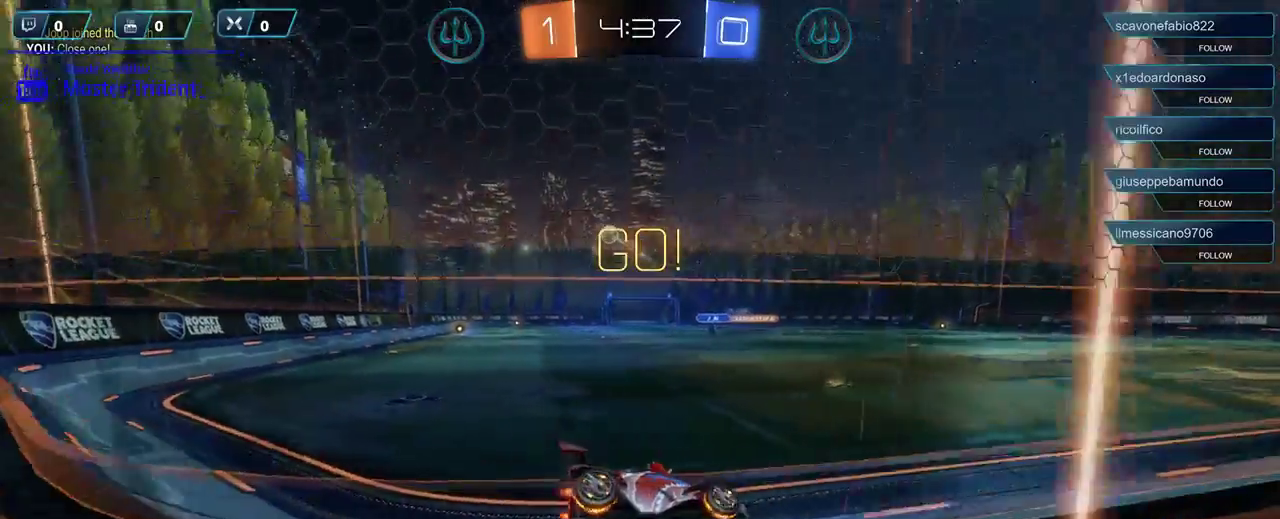
{"buttons": ["L2"], "left_stick": "left", "right_stick": "center", "events": [[250, "R2", "up"], [317, "L2", "down"]]}
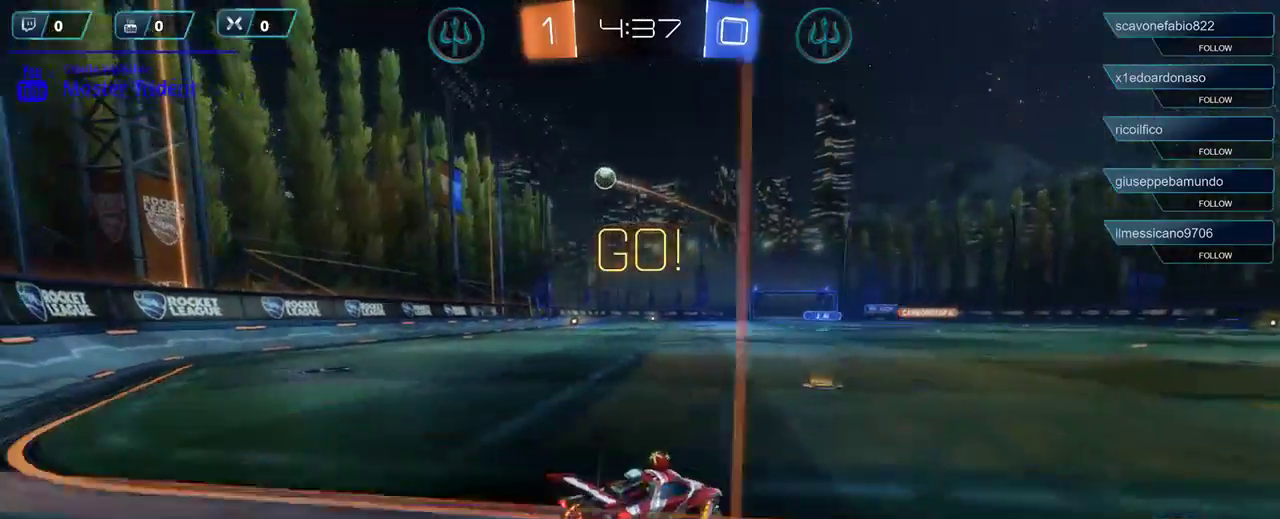
{"buttons": ["R2"], "left_stick": "down", "right_stick": "center", "events": [[17, "L2", "up"], [317, "R2", "down"], [383, "left_stick", "down"]]}
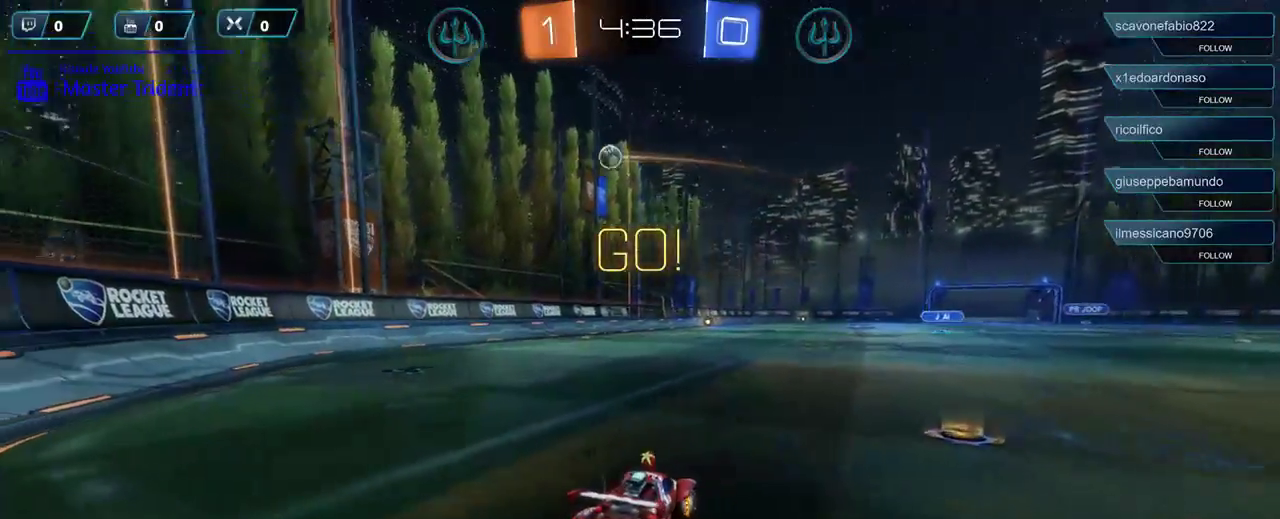
{"buttons": ["R2"], "left_stick": "center", "right_stick": "center", "events": [[67, "left_stick", "center"], [150, "left_stick", "left"], [283, "left_stick", "center"]]}
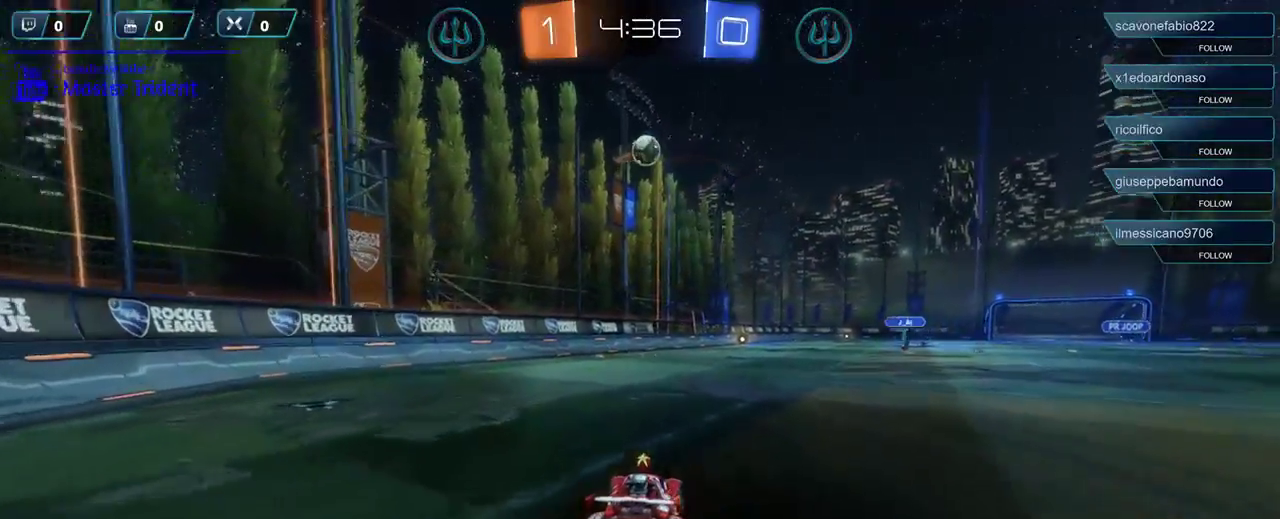
{"buttons": ["R1"], "left_stick": "center", "right_stick": "center", "events": [[17, "R2", "up"], [17, "left_stick", "right"], [117, "L2", "down"], [217, "R1", "down"], [250, "A", "down"], [283, "L2", "up"], [283, "left_stick", "down"], [383, "A", "up"], [450, "left_stick", "center"]]}
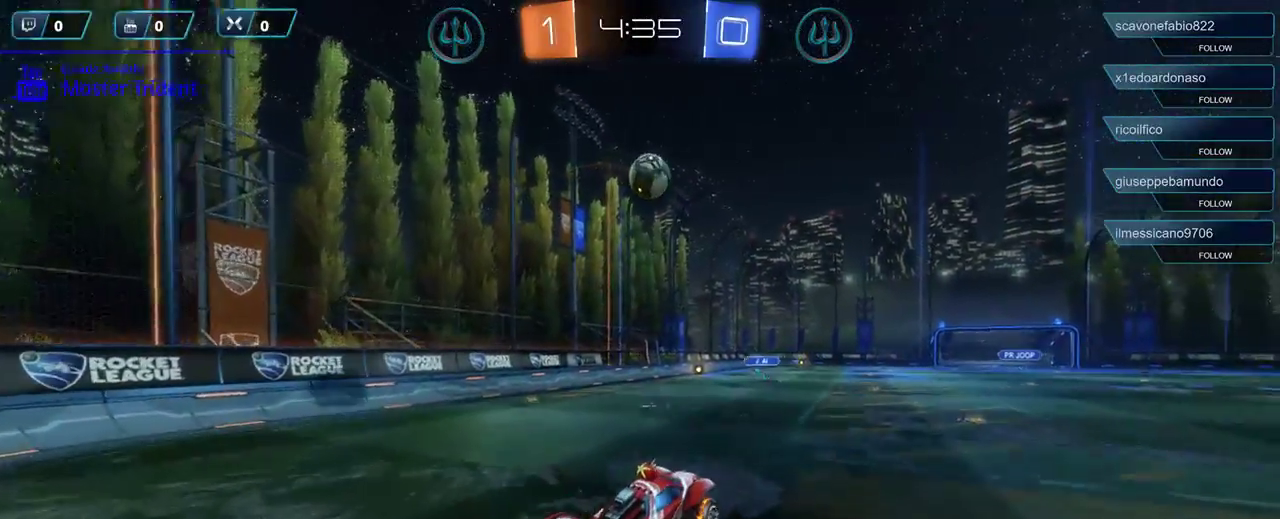
{"buttons": ["R1"], "left_stick": "up-left", "right_stick": "center", "events": [[483, "left_stick", "up-left"]]}
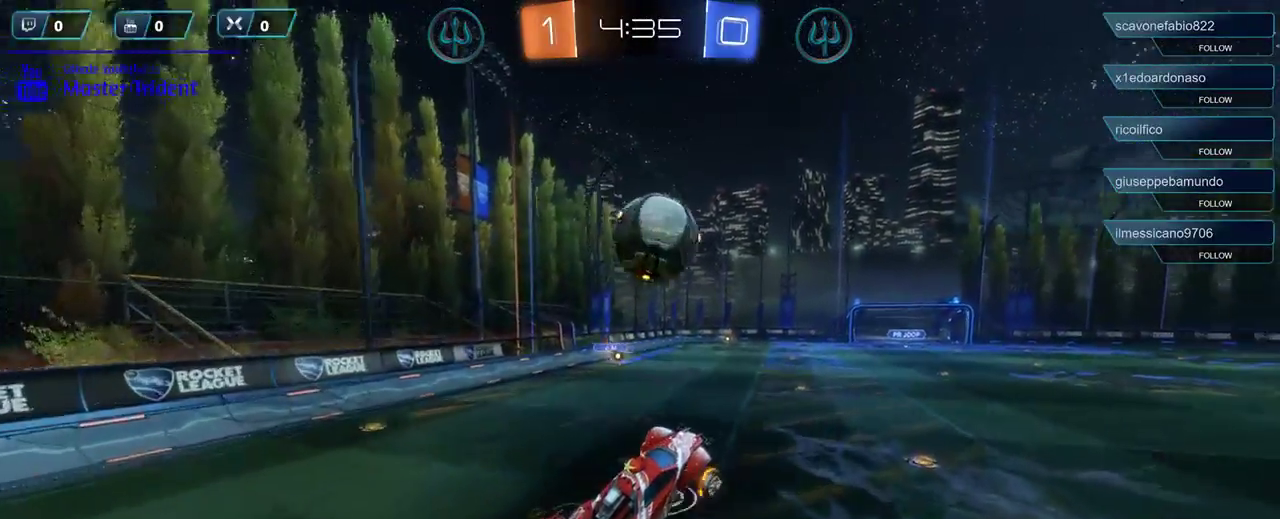
{"buttons": ["L3"], "left_stick": "up", "right_stick": "center", "events": [[83, "A", "down"], [83, "L3", "down"], [283, "left_stick", "up"], [383, "A", "up"], [450, "R1", "up"]]}
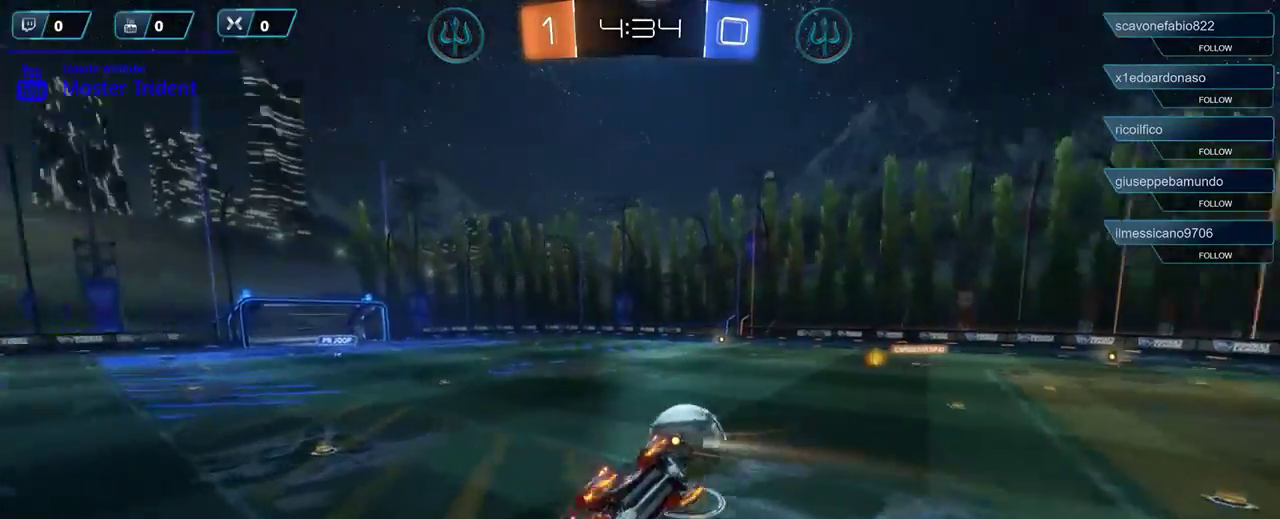
{"buttons": ["R2"], "left_stick": "up", "right_stick": "center", "events": [[17, "L3", "up"], [83, "R2", "down"]]}
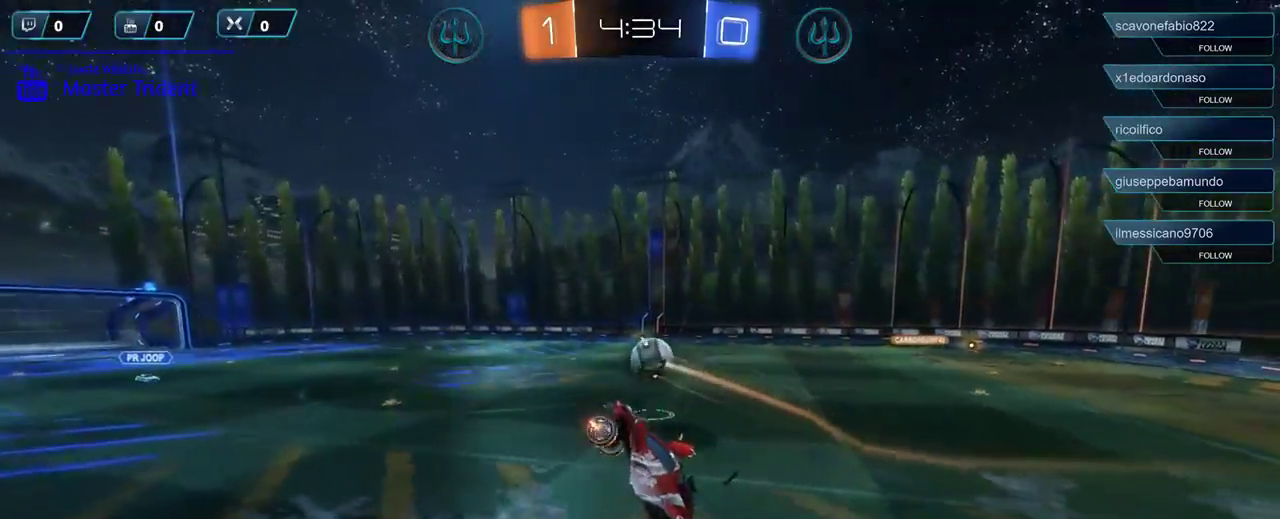
{"buttons": ["R2"], "left_stick": "center", "right_stick": "center", "events": [[350, "left_stick", "center"]]}
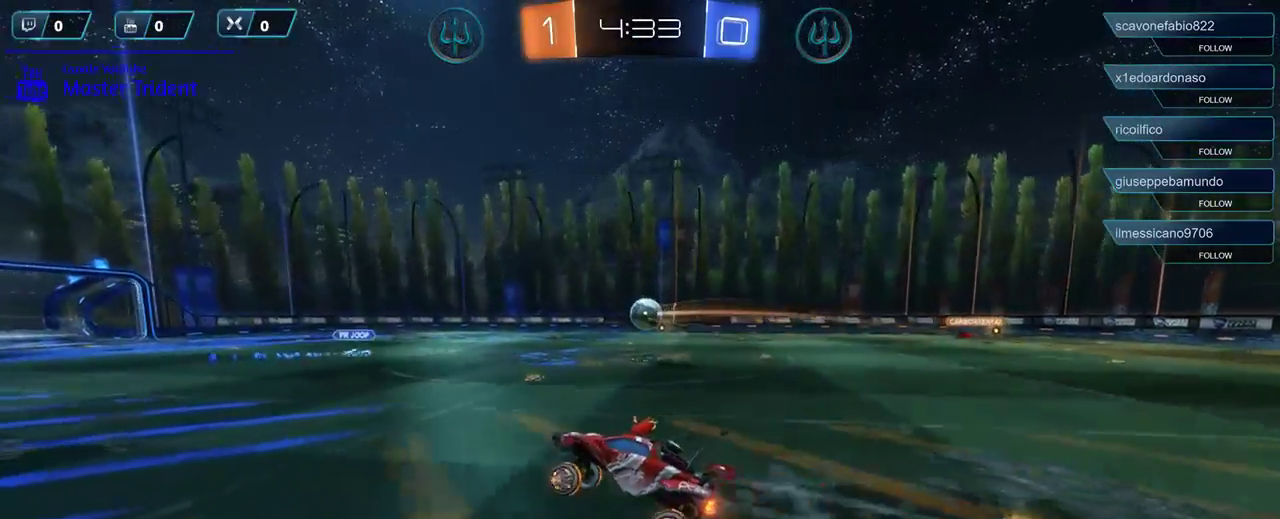
{"buttons": ["R2"], "left_stick": "left", "right_stick": "center", "events": [[183, "left_stick", "left"]]}
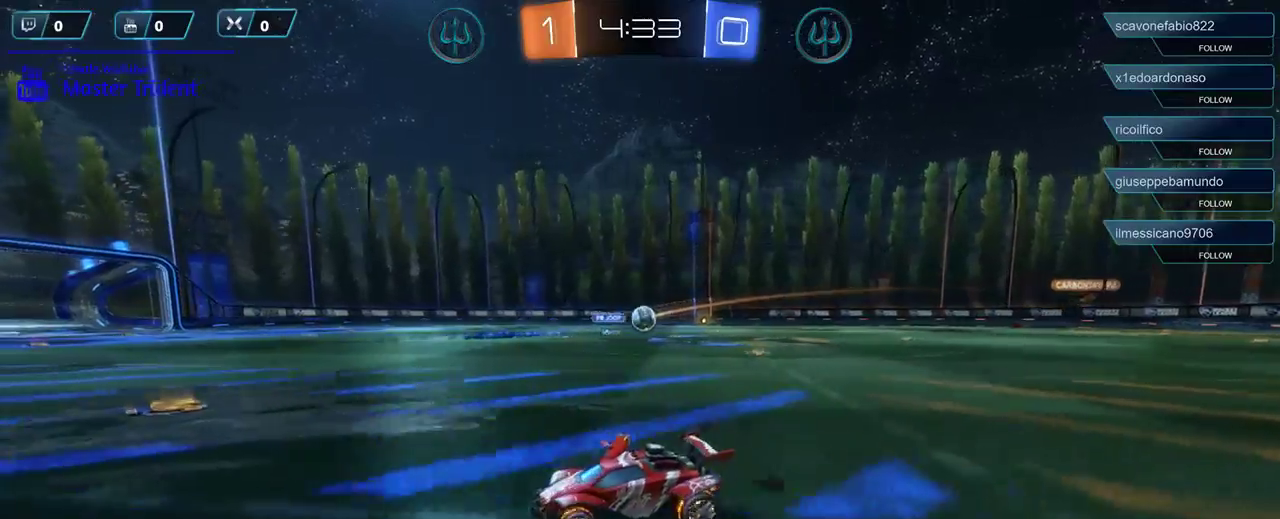
{"buttons": ["R2"], "left_stick": "left", "right_stick": "center", "events": []}
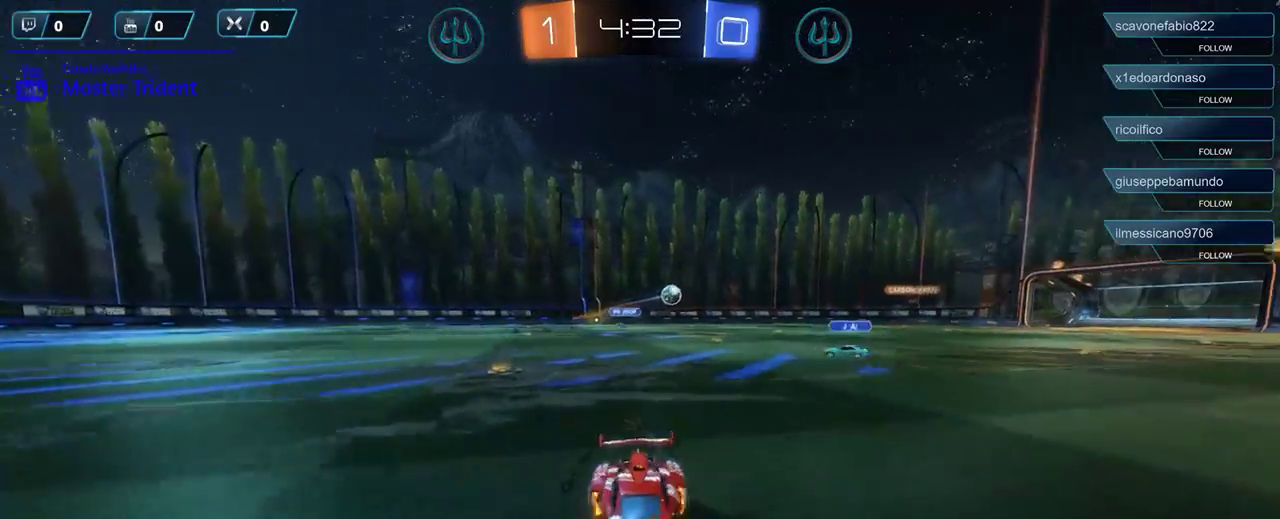
{"buttons": ["L1", "R2"], "left_stick": "left", "right_stick": "center", "events": [[450, "L1", "down"]]}
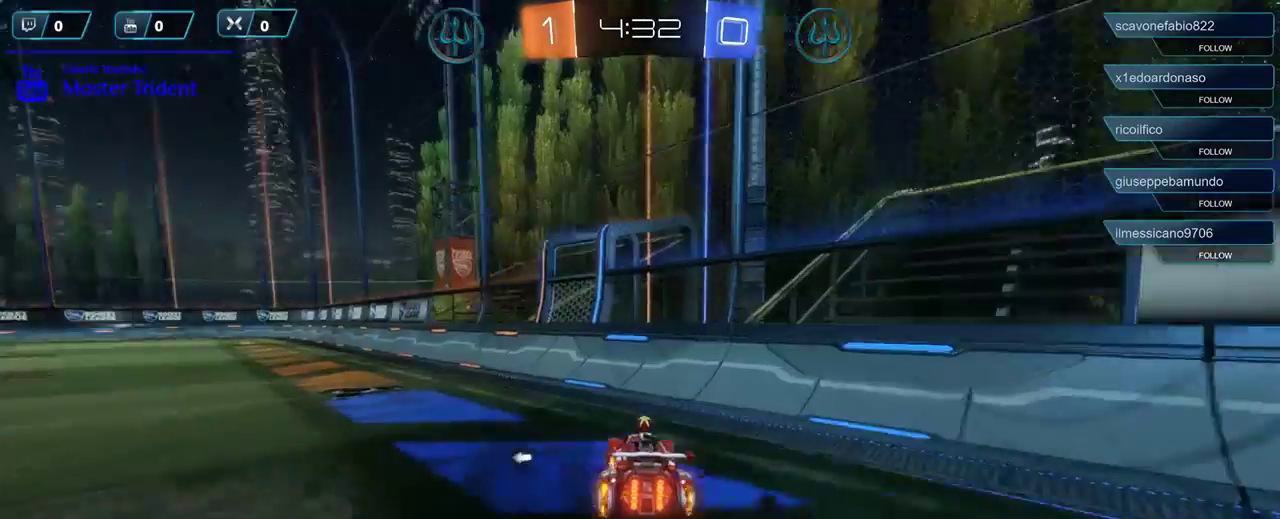
{"buttons": ["R2"], "left_stick": "left", "right_stick": "center", "events": [[50, "L1", "up"], [150, "left_stick", "center"], [350, "left_stick", "left"]]}
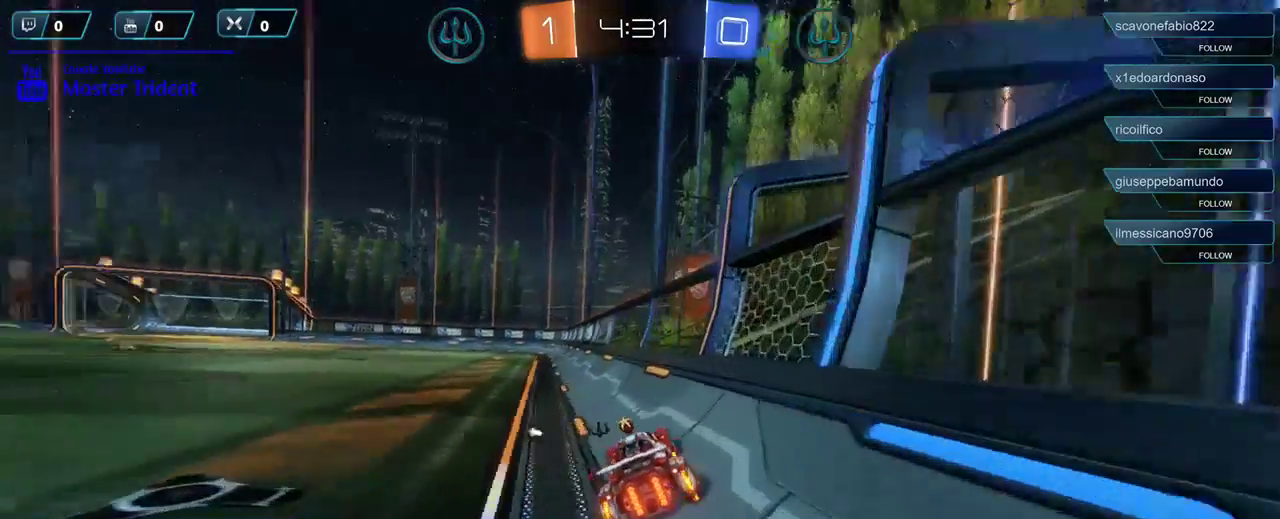
{"buttons": ["A", "L1", "R2"], "left_stick": "up", "right_stick": "center", "events": [[150, "left_stick", "up"], [217, "A", "down"], [283, "A", "up"], [383, "A", "down"], [383, "L1", "down"], [417, "A", "up"], [483, "A", "down"]]}
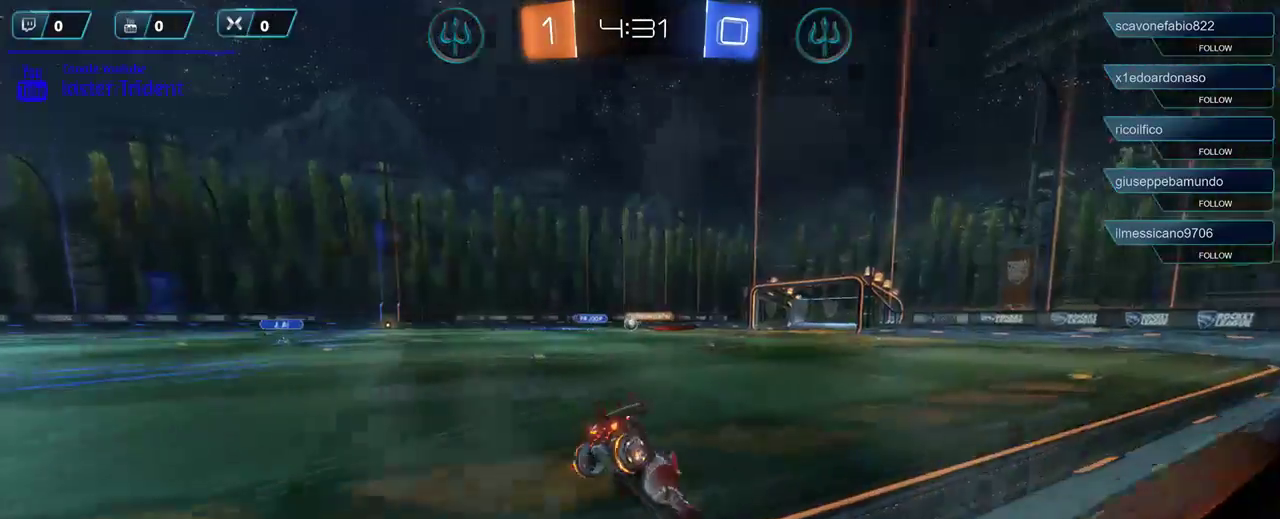
{"buttons": ["R2"], "left_stick": "up", "right_stick": "center", "events": [[50, "A", "up"], [150, "L1", "up"]]}